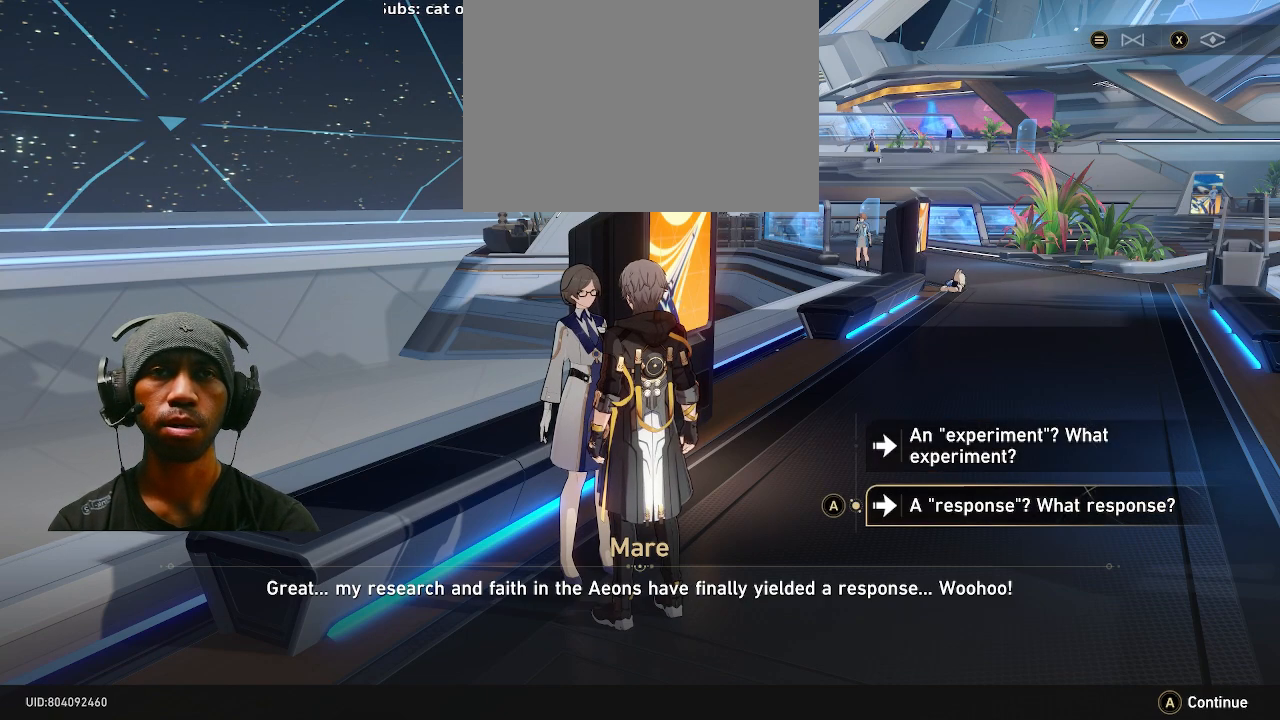
Gameplay with a controller (PlayStation layout); each line is a JSON object with the inputs held at the frame after it. "events" lists button and stick changes between this image and that frame as [ms after this image, input, new state], when the widget could be followed in between. Not read: L3 R3.
{"buttons": ["R2"], "left_stick": "center", "right_stick": "center", "events": []}
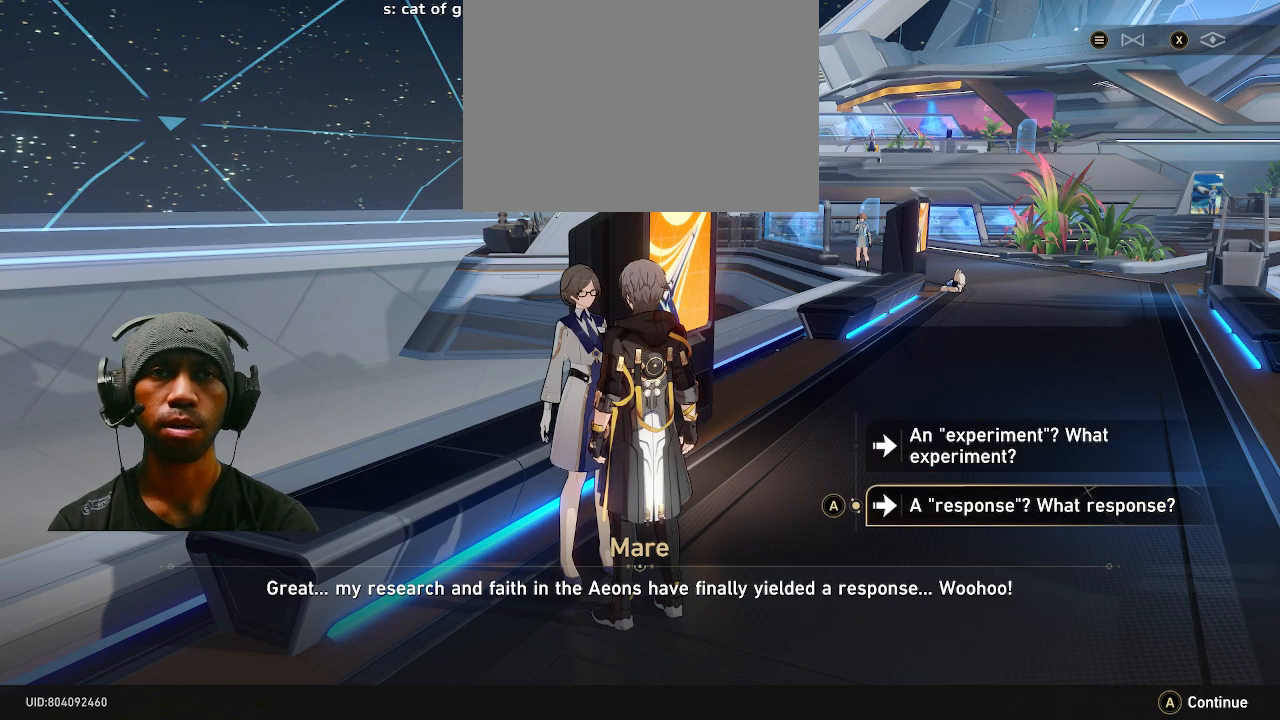
{"buttons": ["R2"], "left_stick": "center", "right_stick": "center", "events": []}
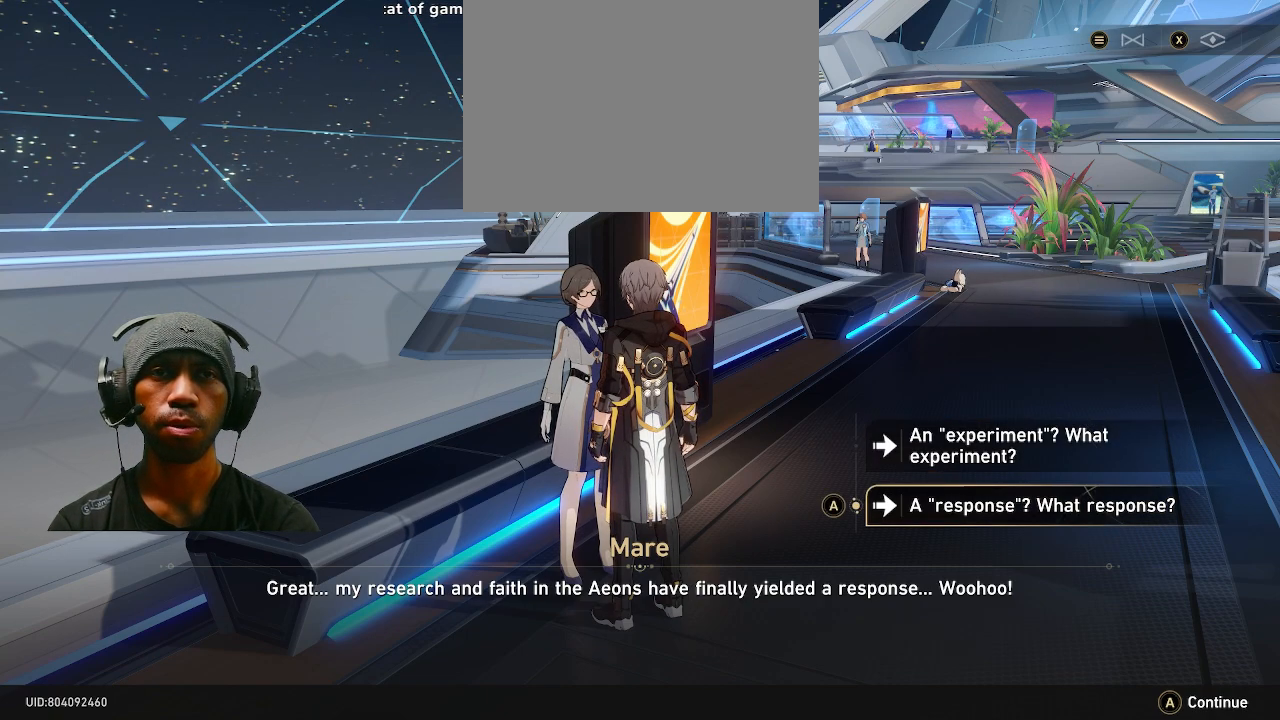
{"buttons": ["R2"], "left_stick": "center", "right_stick": "center", "events": []}
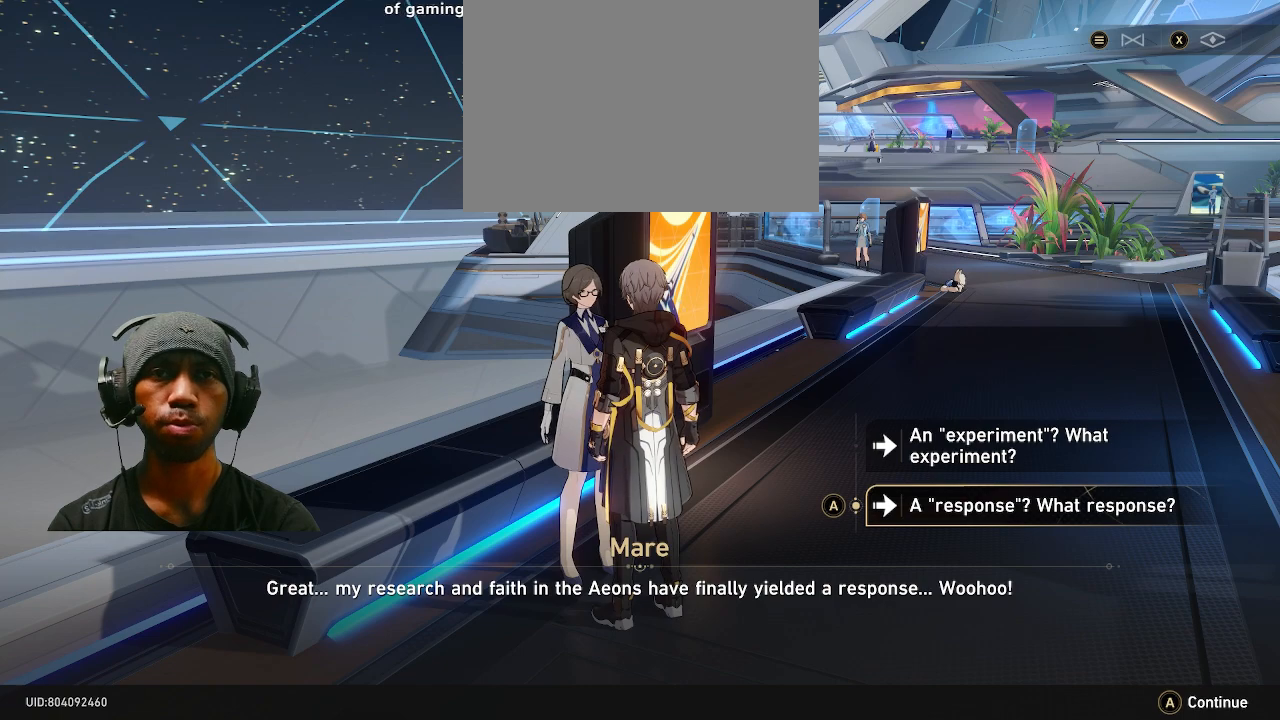
{"buttons": ["R2"], "left_stick": "center", "right_stick": "center", "events": []}
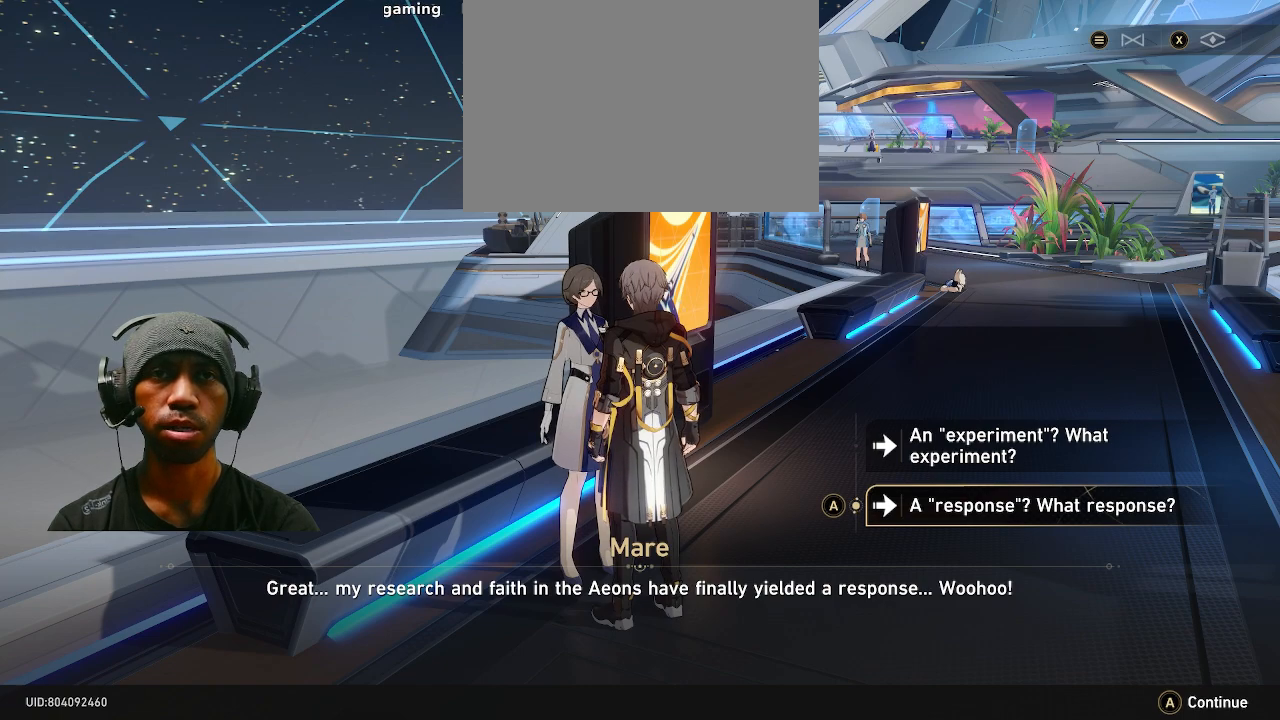
{"buttons": ["R2"], "left_stick": "center", "right_stick": "center", "events": []}
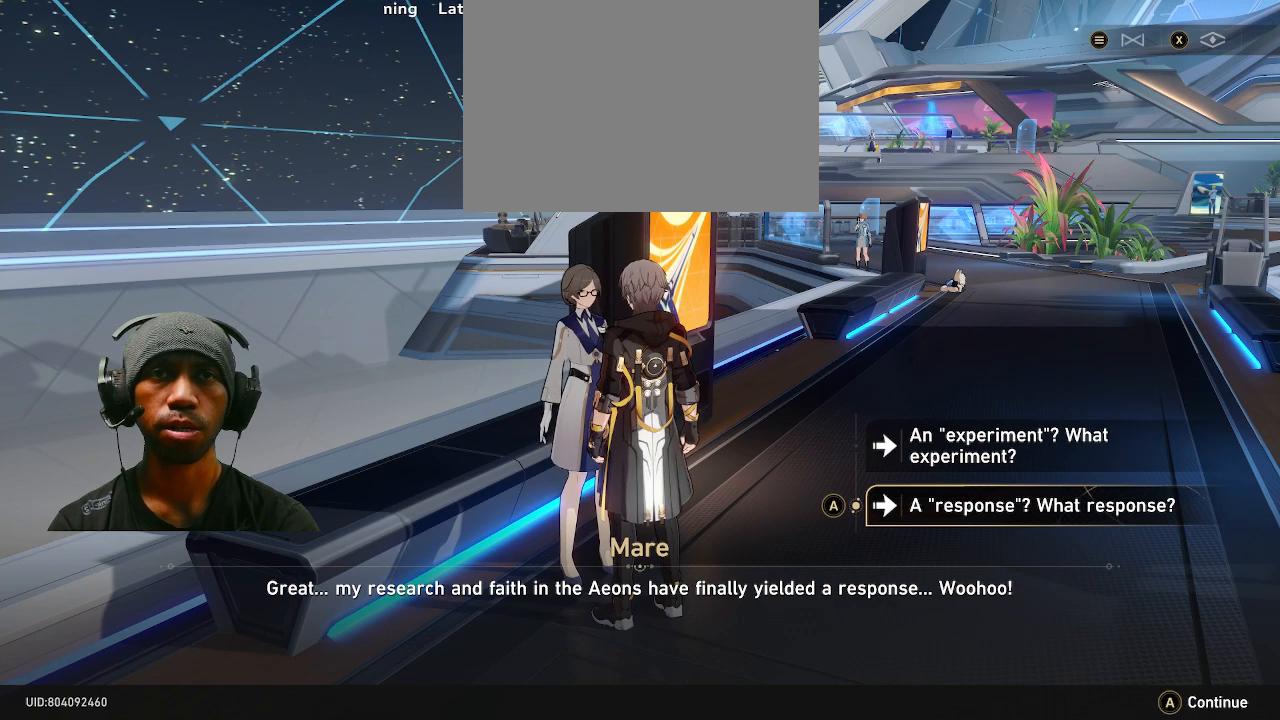
{"buttons": ["R2"], "left_stick": "center", "right_stick": "center", "events": []}
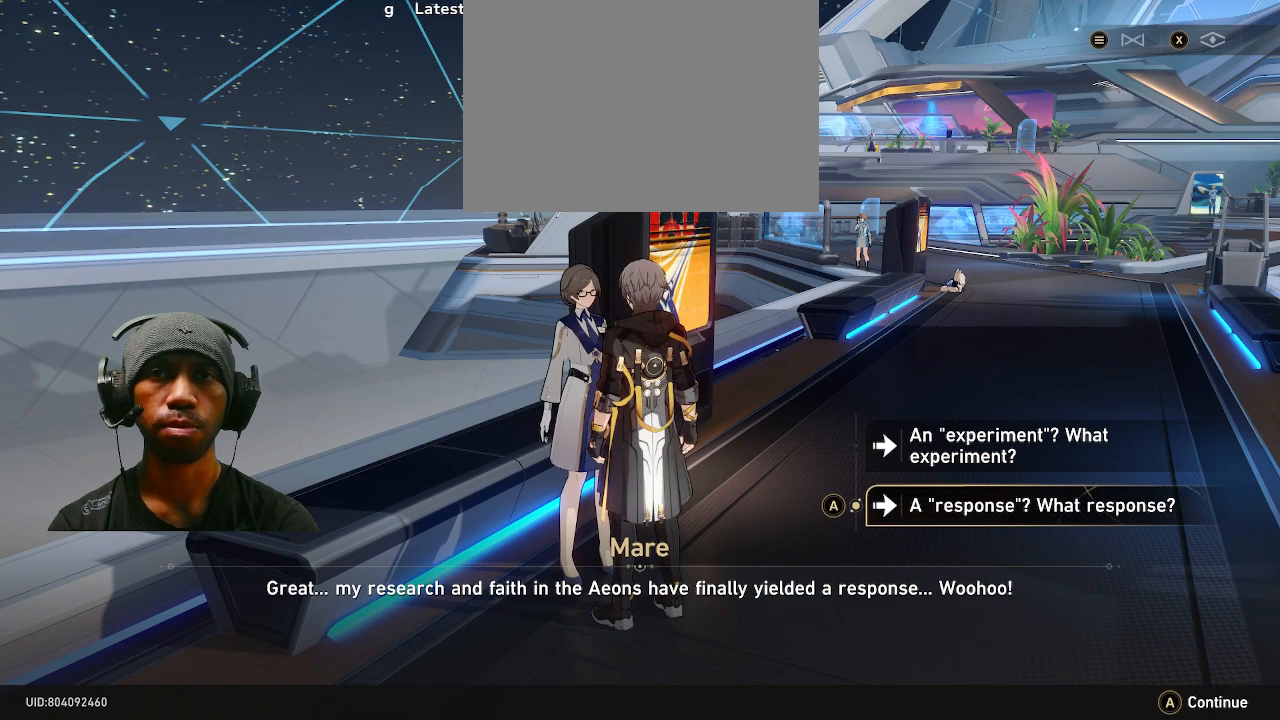
{"buttons": ["R2"], "left_stick": "center", "right_stick": "center", "events": []}
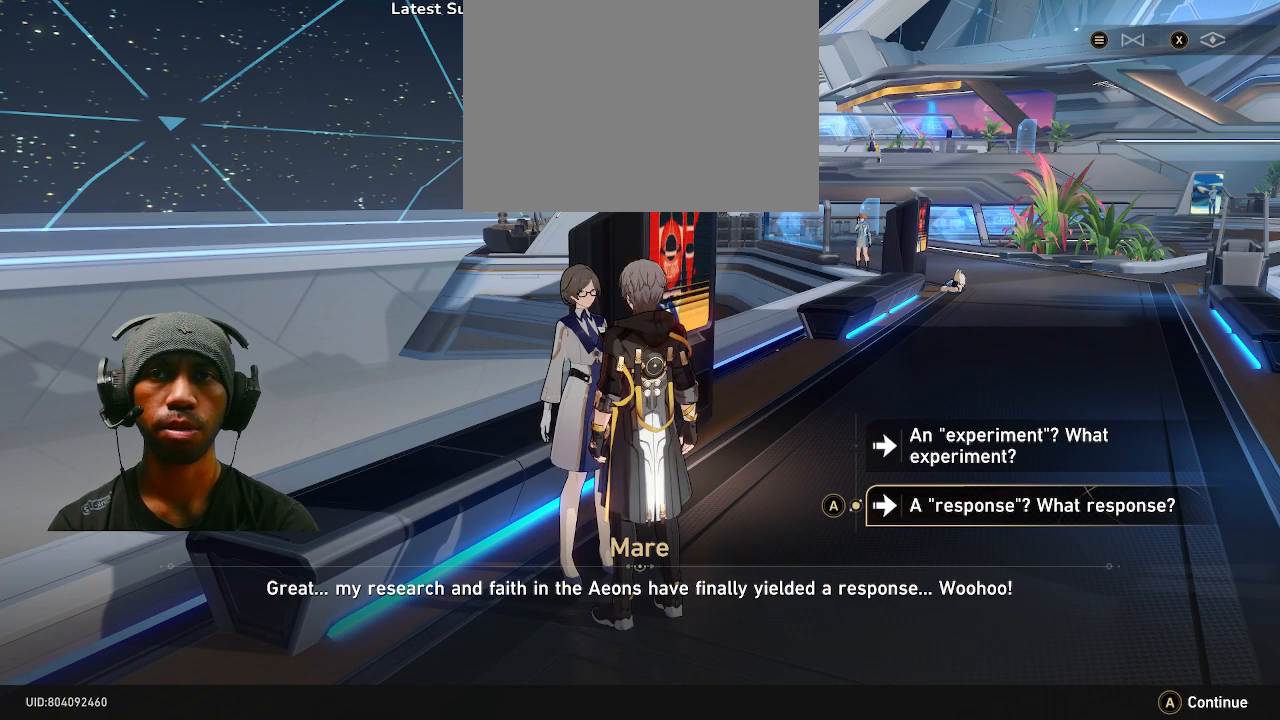
{"buttons": ["R2"], "left_stick": "center", "right_stick": "center", "events": []}
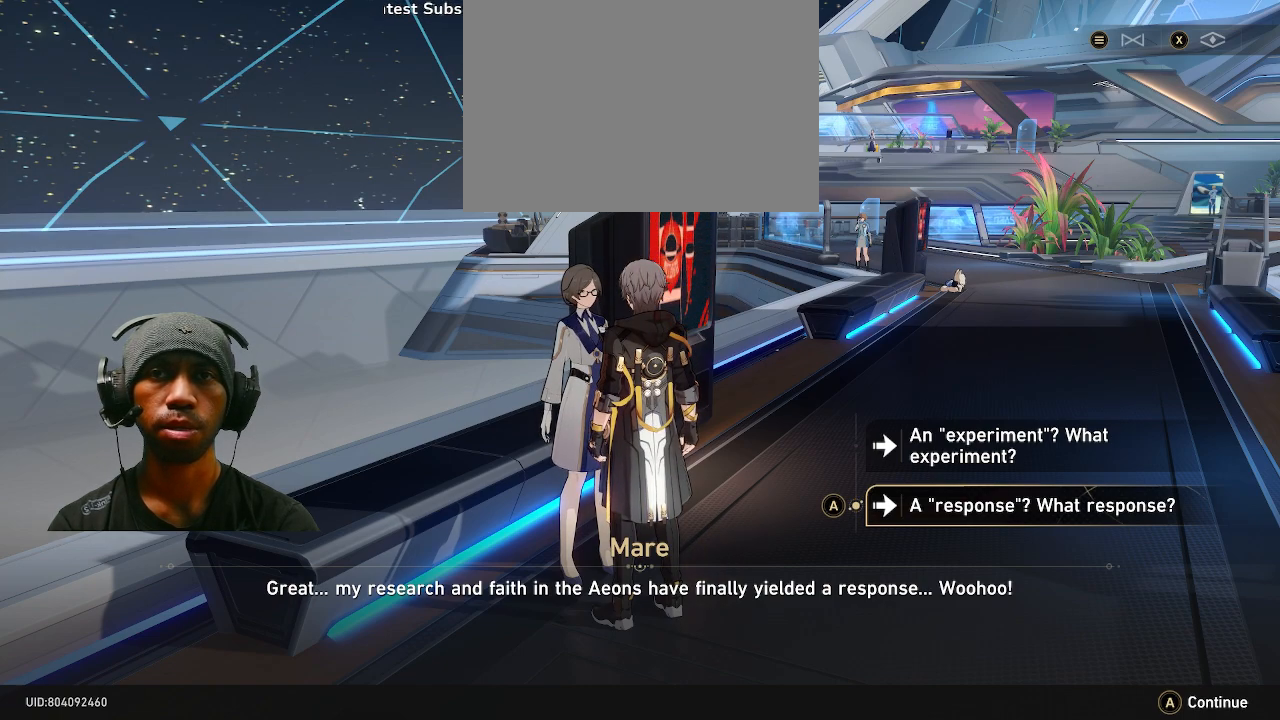
{"buttons": ["R2"], "left_stick": "center", "right_stick": "center", "events": []}
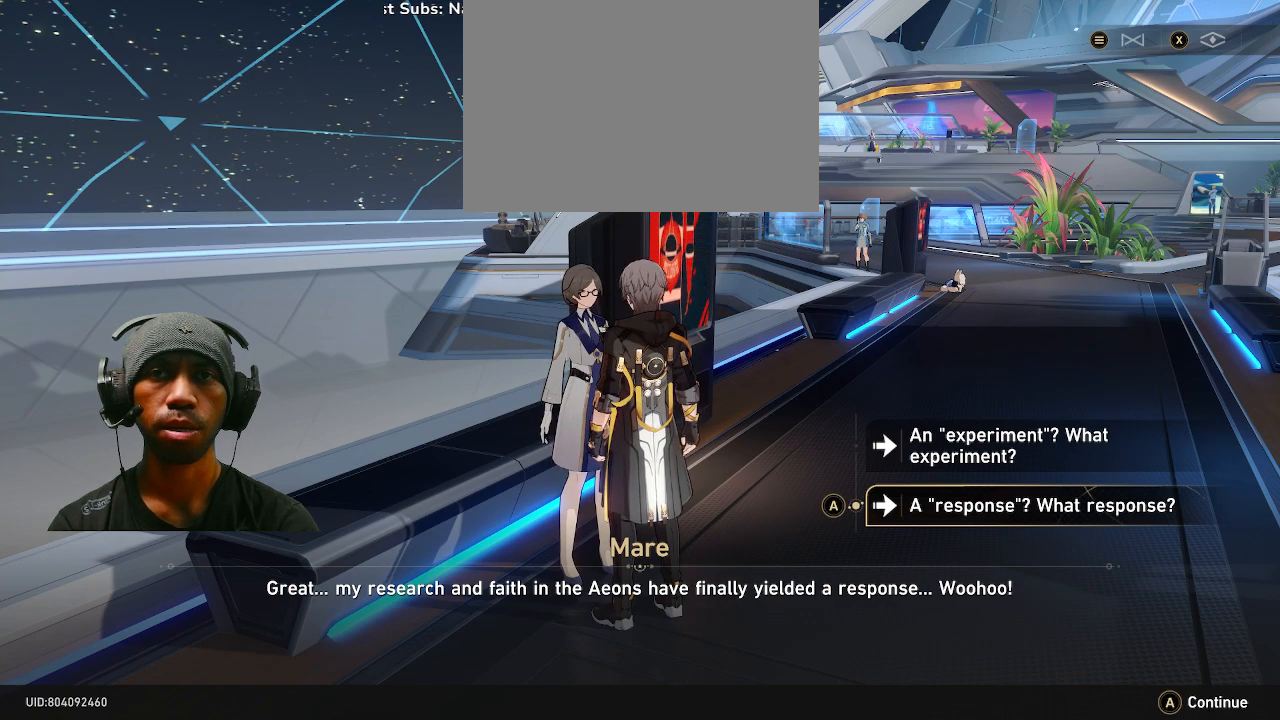
{"buttons": ["R2"], "left_stick": "center", "right_stick": "center", "events": []}
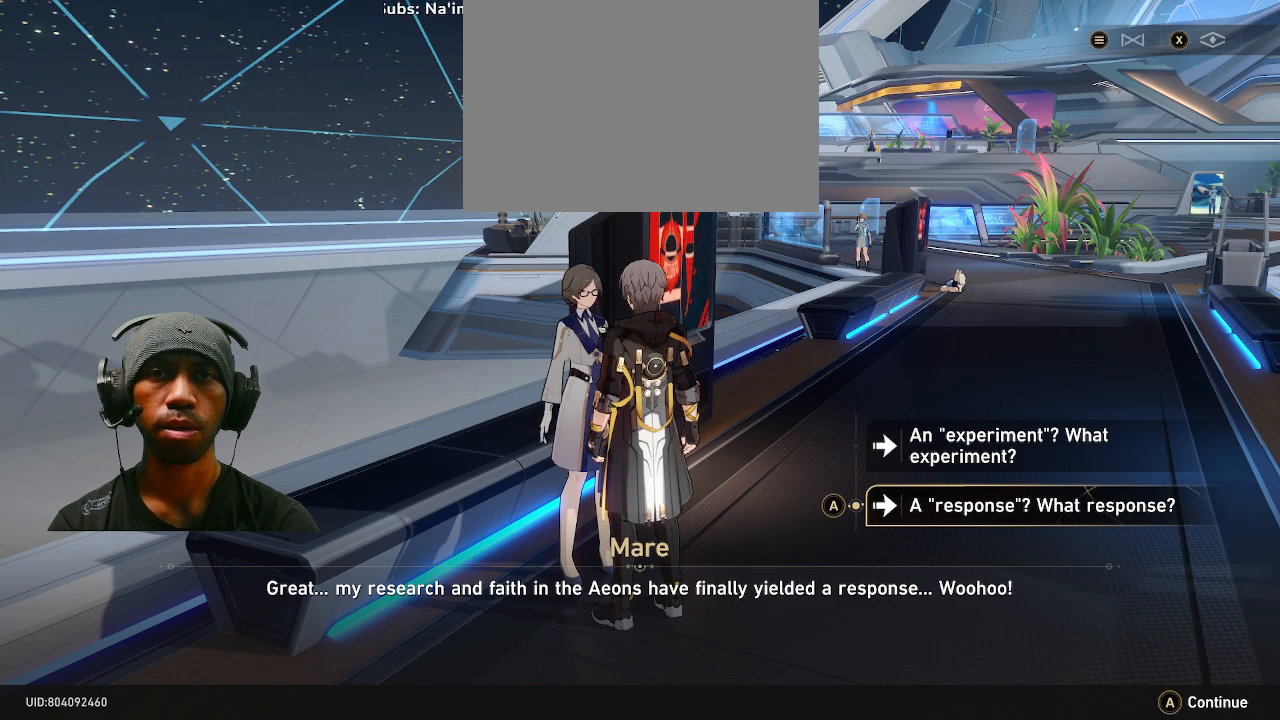
{"buttons": ["R2"], "left_stick": "center", "right_stick": "center", "events": []}
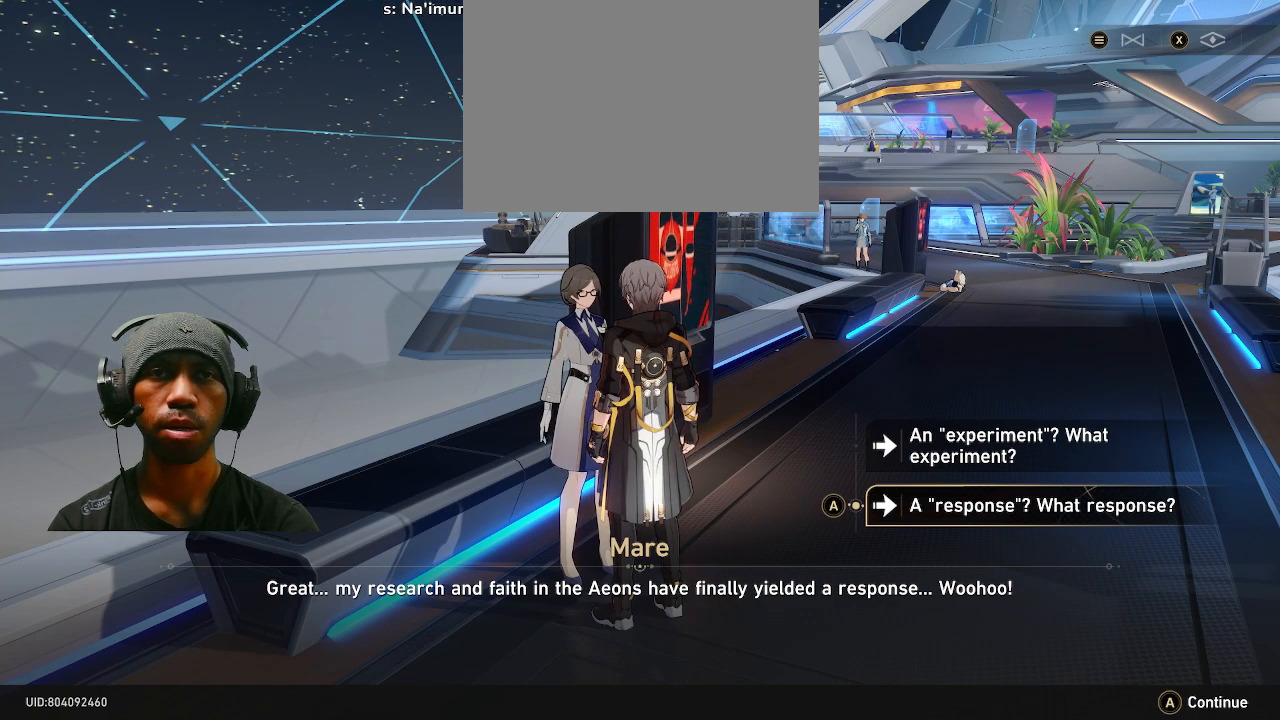
{"buttons": ["R2"], "left_stick": "center", "right_stick": "center", "events": []}
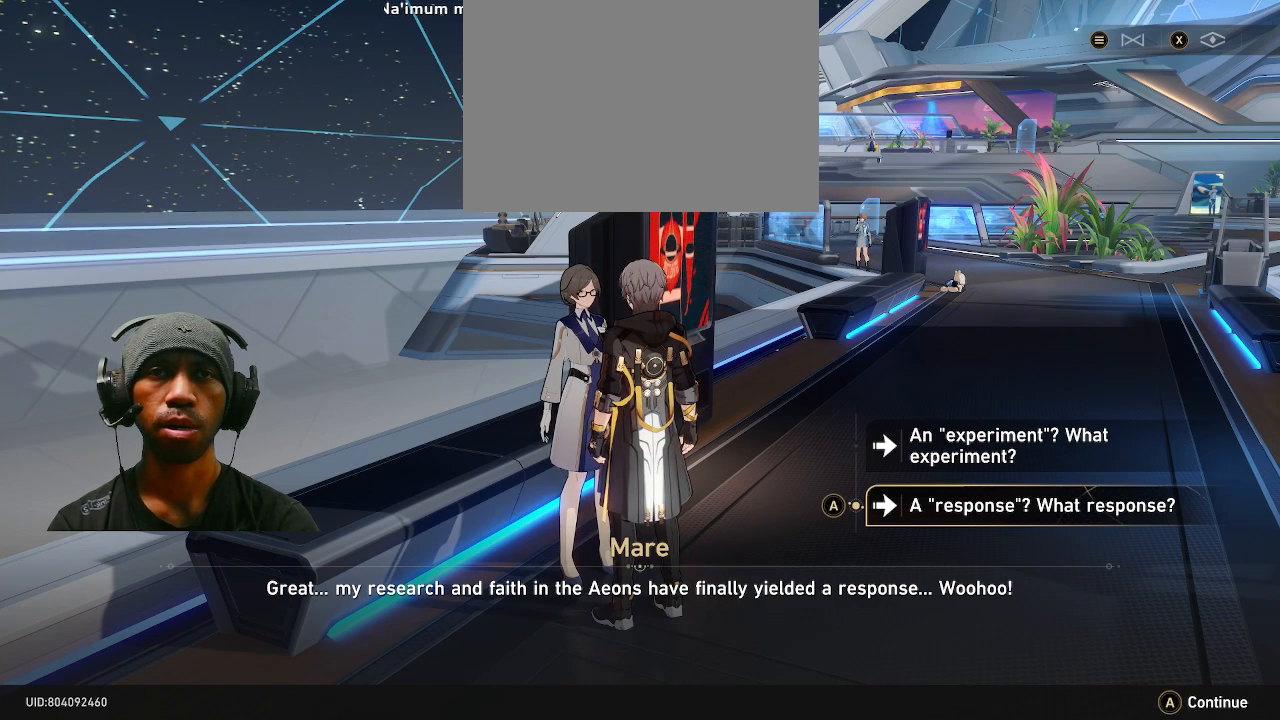
{"buttons": ["R2"], "left_stick": "center", "right_stick": "center", "events": [[100, "CROSS", "down"], [200, "CROSS", "up"]]}
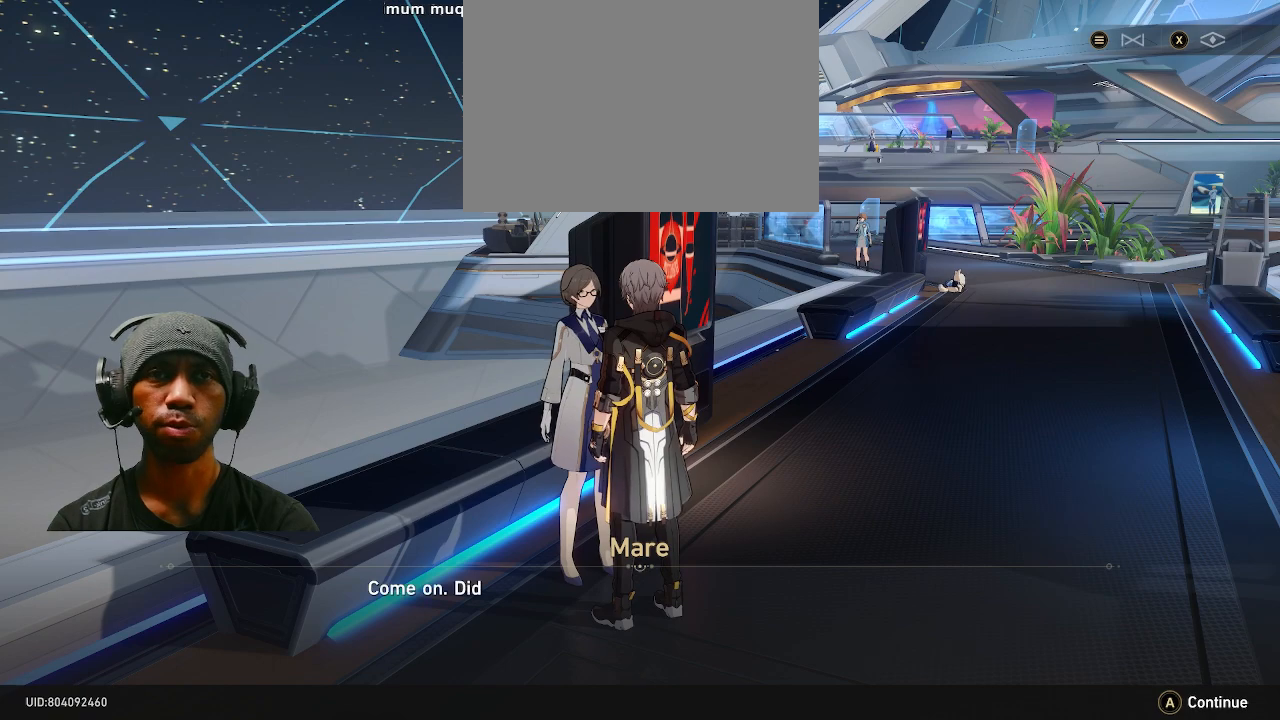
{"buttons": ["R2"], "left_stick": "center", "right_stick": "center", "events": []}
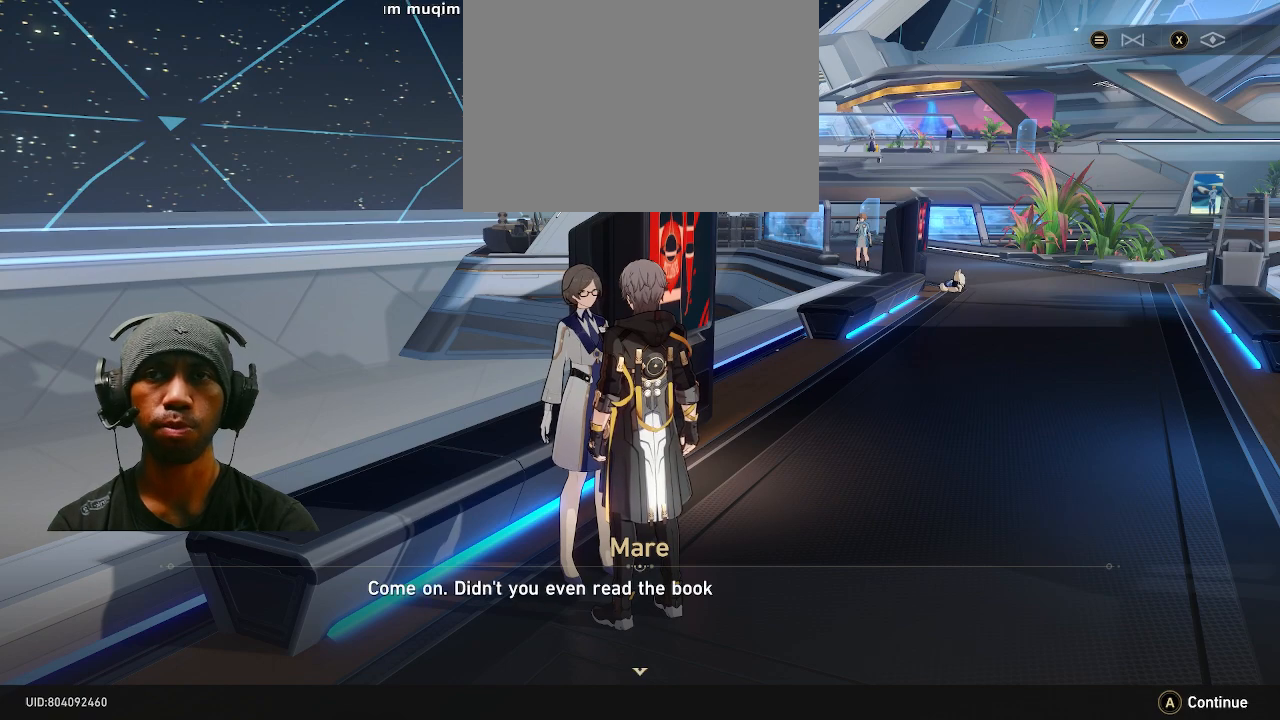
{"buttons": ["R2"], "left_stick": "center", "right_stick": "center", "events": []}
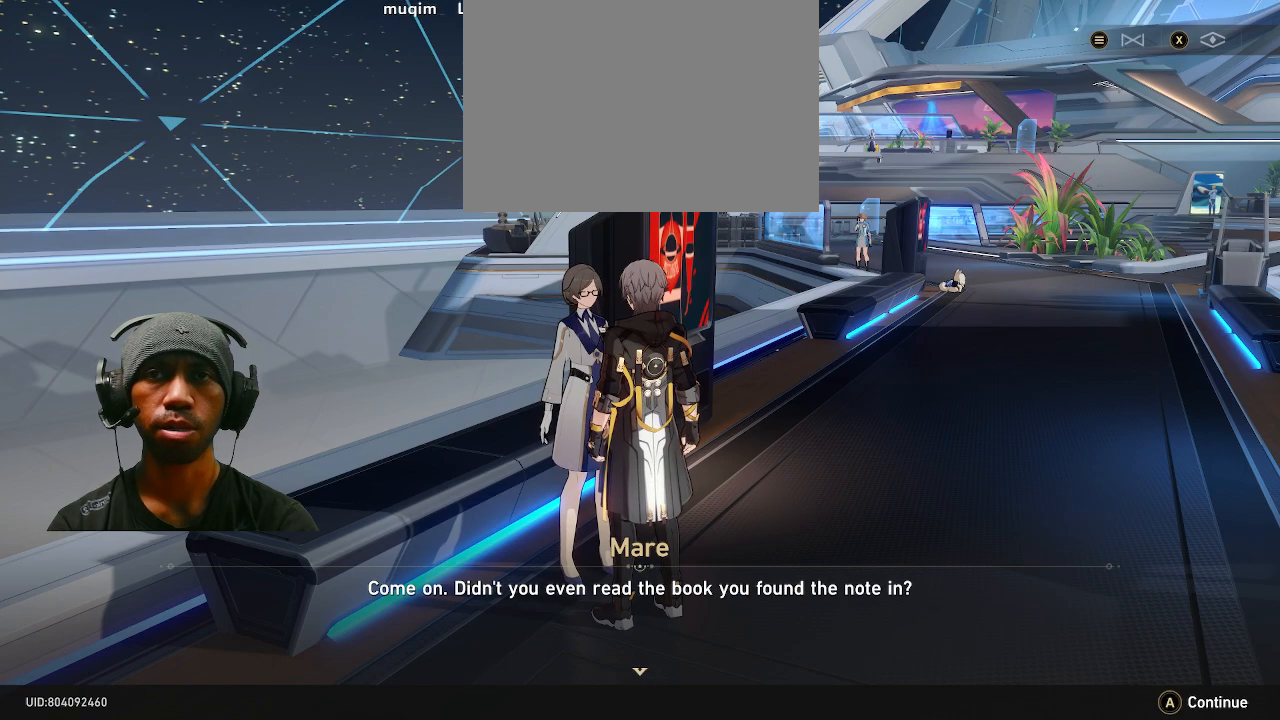
{"buttons": ["R2"], "left_stick": "center", "right_stick": "center", "events": []}
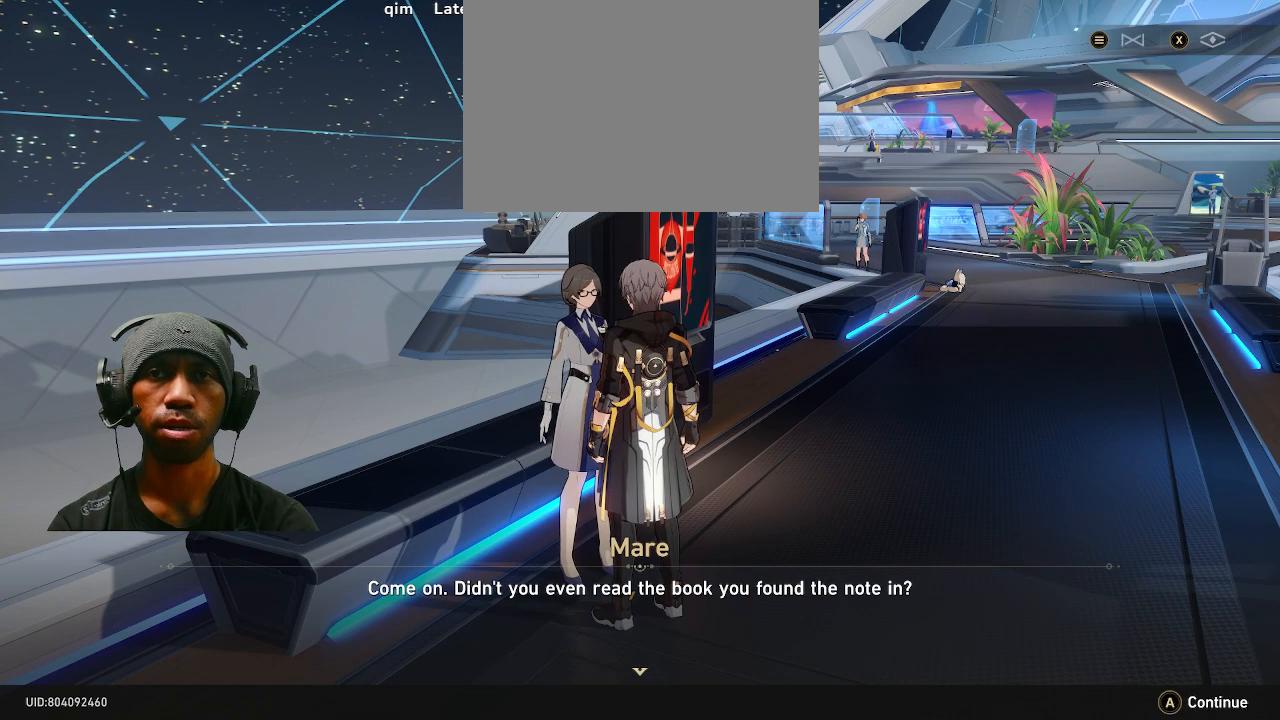
{"buttons": ["R2"], "left_stick": "center", "right_stick": "center", "events": []}
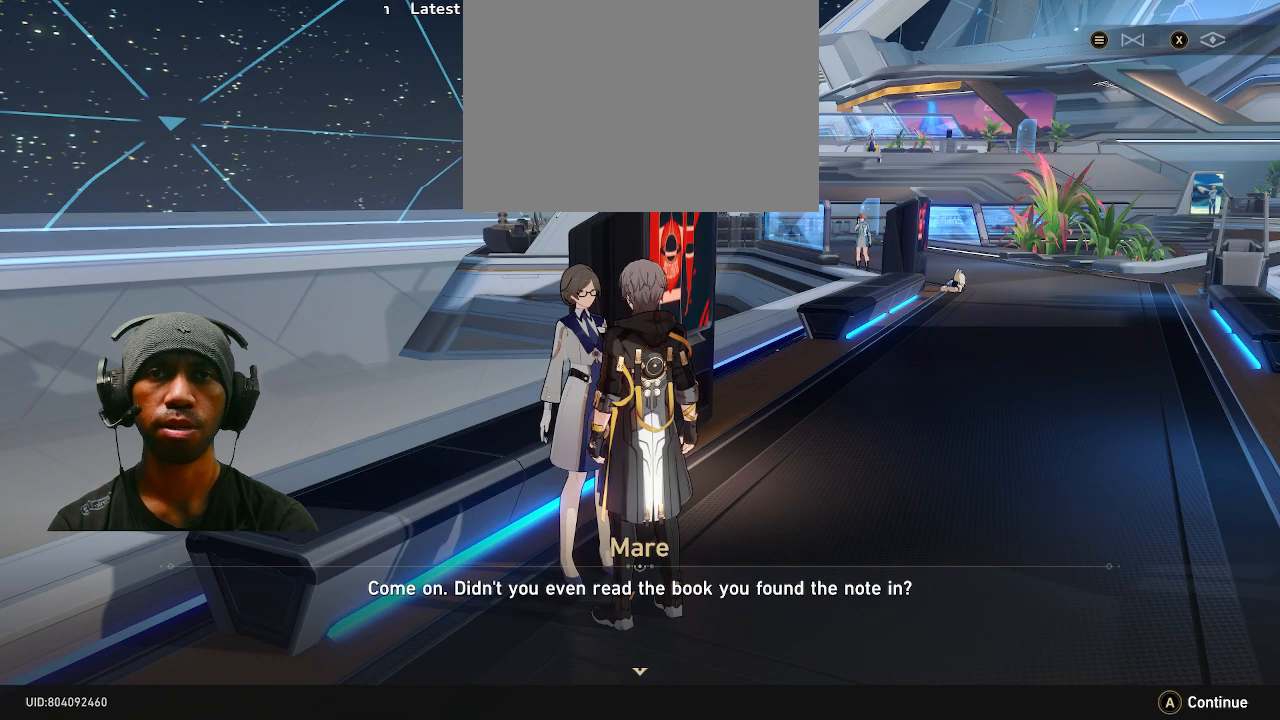
{"buttons": ["R2"], "left_stick": "center", "right_stick": "center", "events": [[17, "CROSS", "down"], [133, "CROSS", "up"]]}
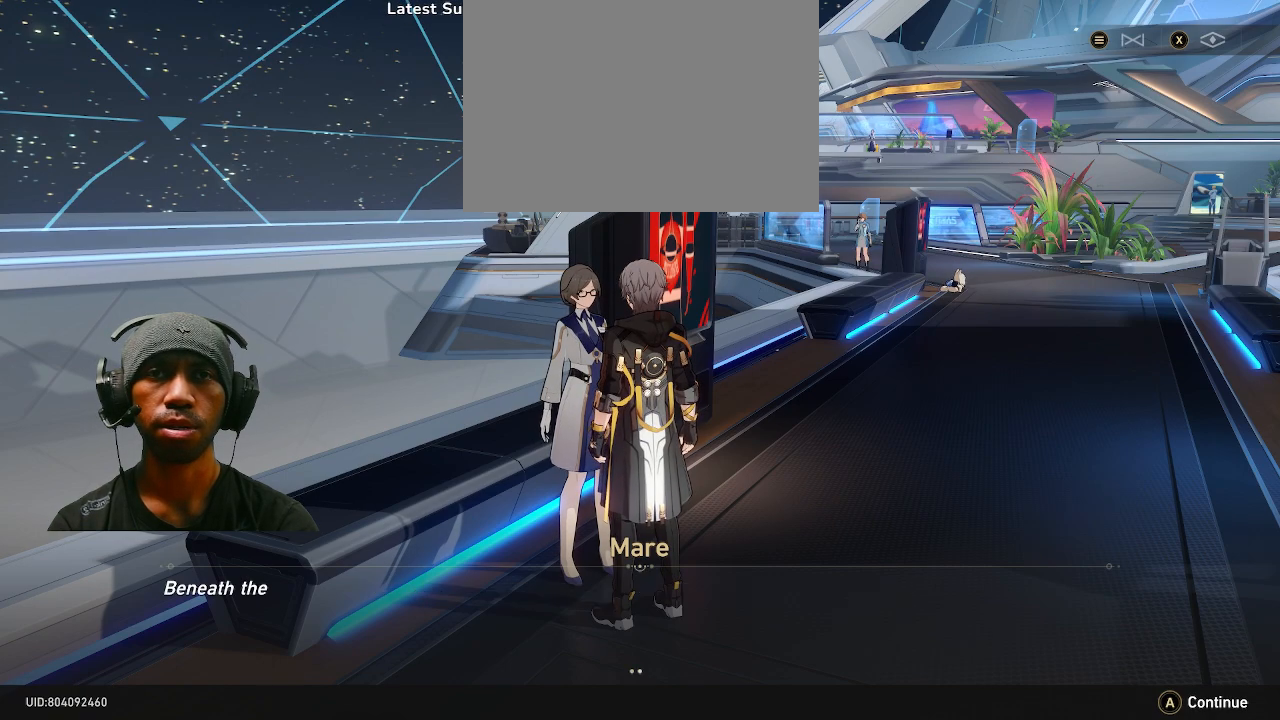
{"buttons": ["R2"], "left_stick": "center", "right_stick": "center", "events": [[217, "CROSS", "down"], [317, "CROSS", "up"]]}
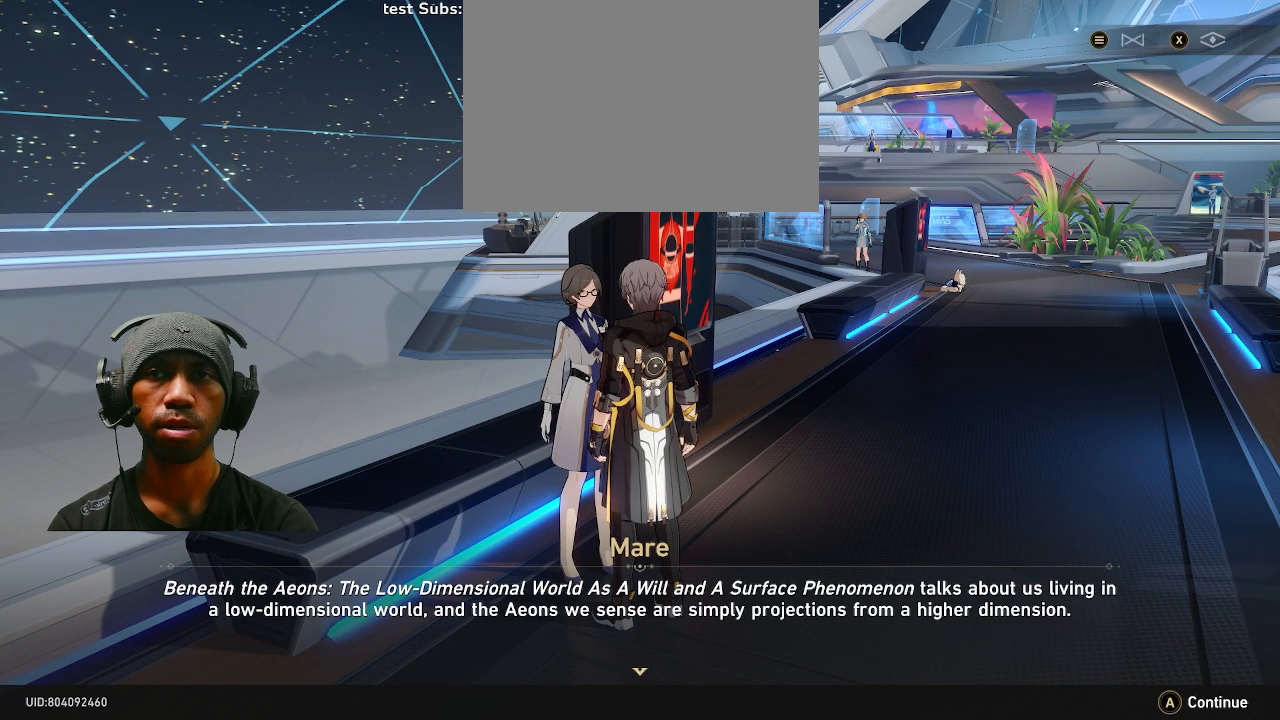
{"buttons": ["R2"], "left_stick": "center", "right_stick": "center", "events": []}
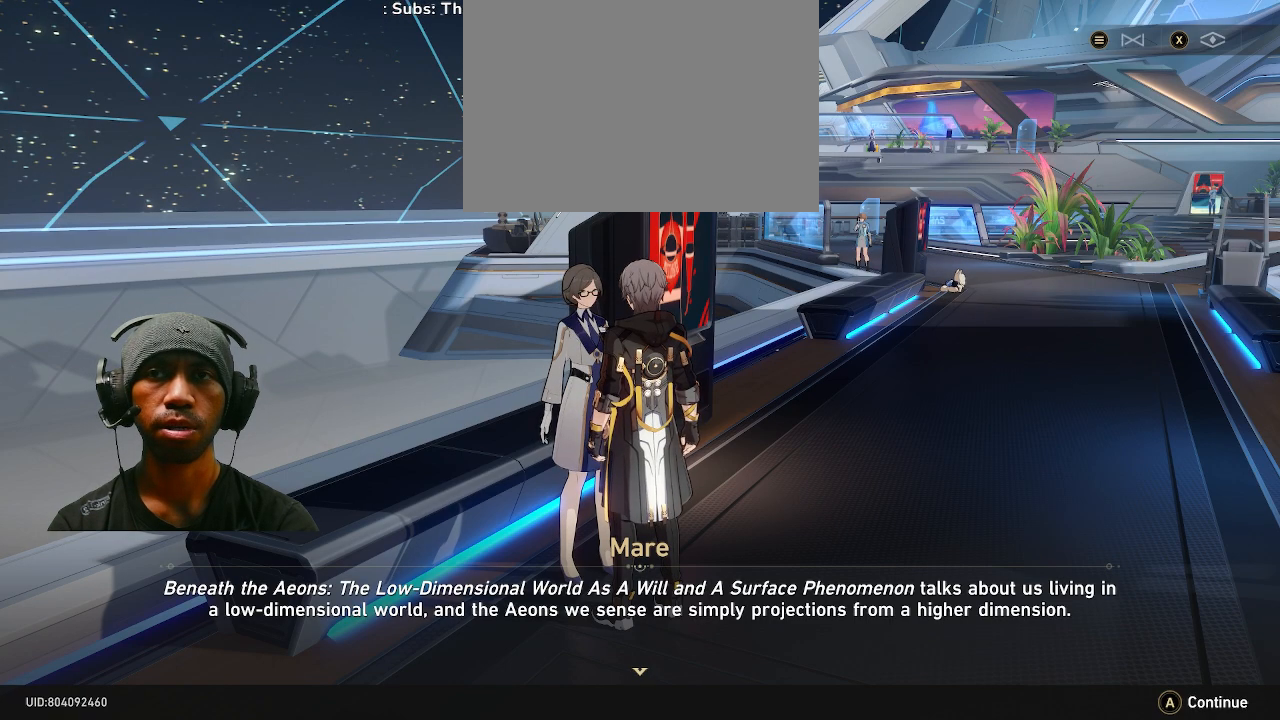
{"buttons": ["R2"], "left_stick": "center", "right_stick": "center", "events": []}
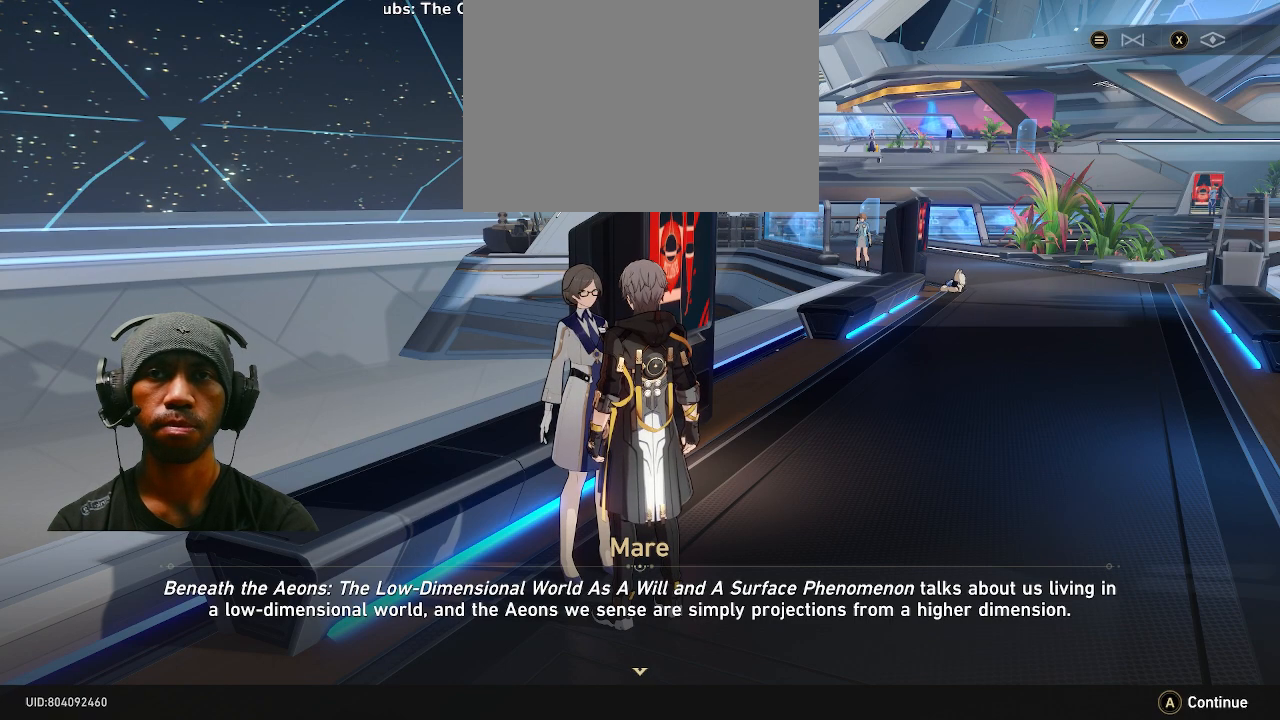
{"buttons": ["R2"], "left_stick": "center", "right_stick": "center", "events": []}
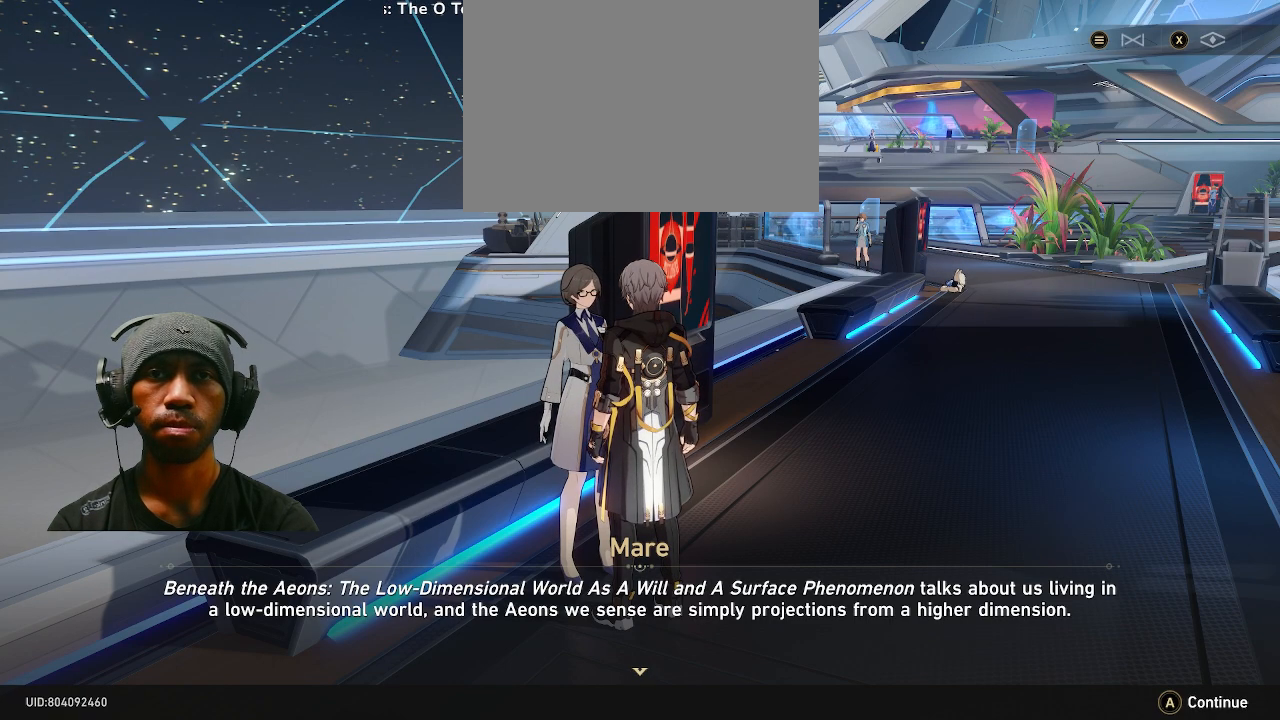
{"buttons": ["R2"], "left_stick": "center", "right_stick": "center", "events": []}
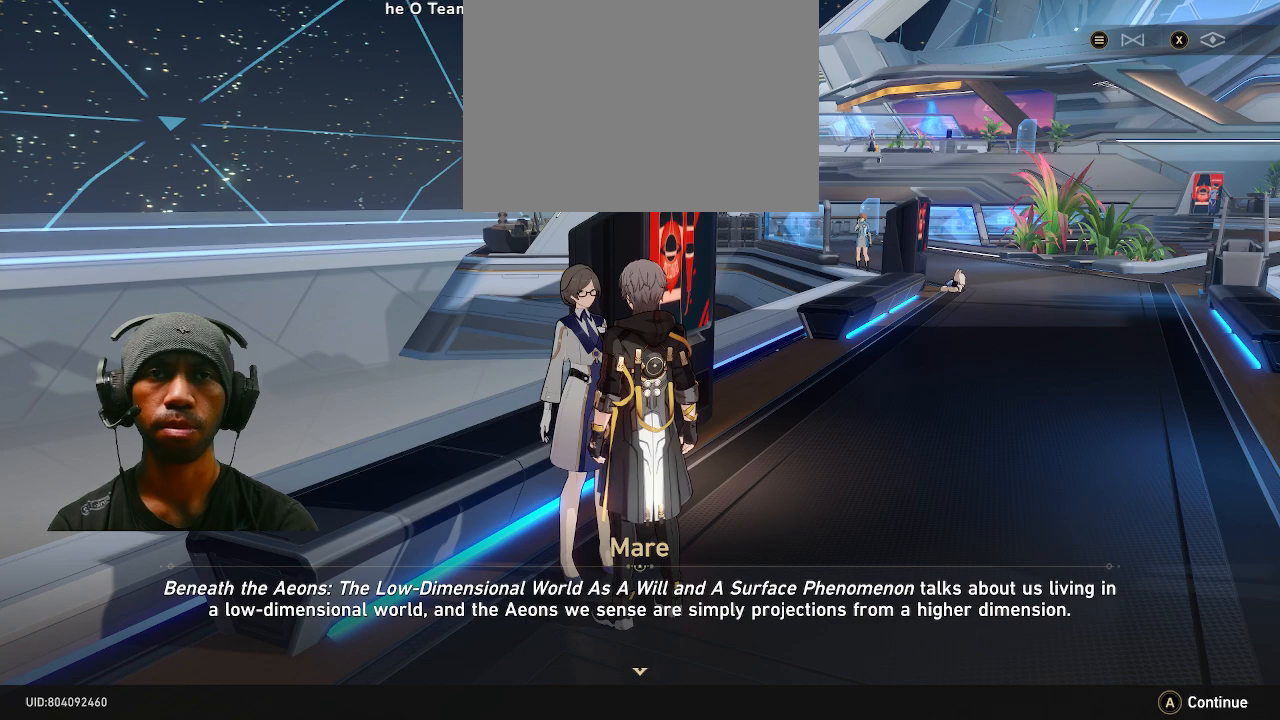
{"buttons": ["R2"], "left_stick": "center", "right_stick": "center", "events": []}
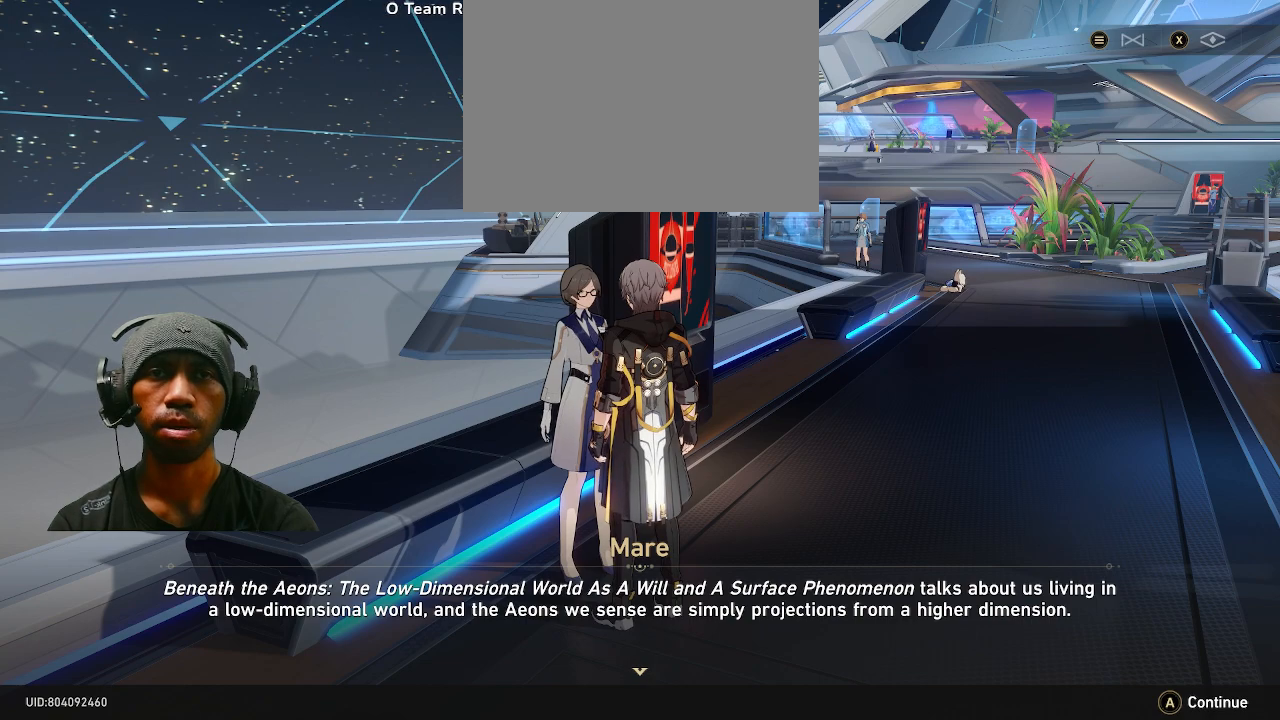
{"buttons": ["R2"], "left_stick": "center", "right_stick": "center", "events": []}
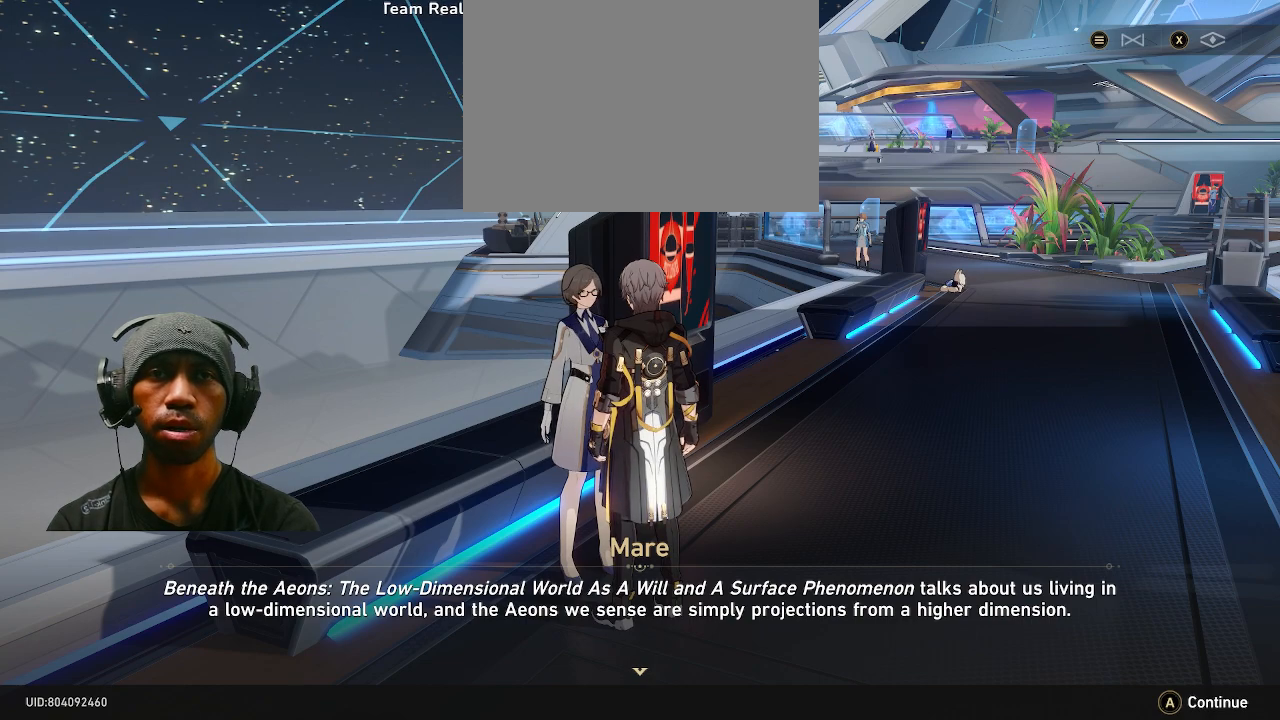
{"buttons": ["R2"], "left_stick": "center", "right_stick": "center", "events": []}
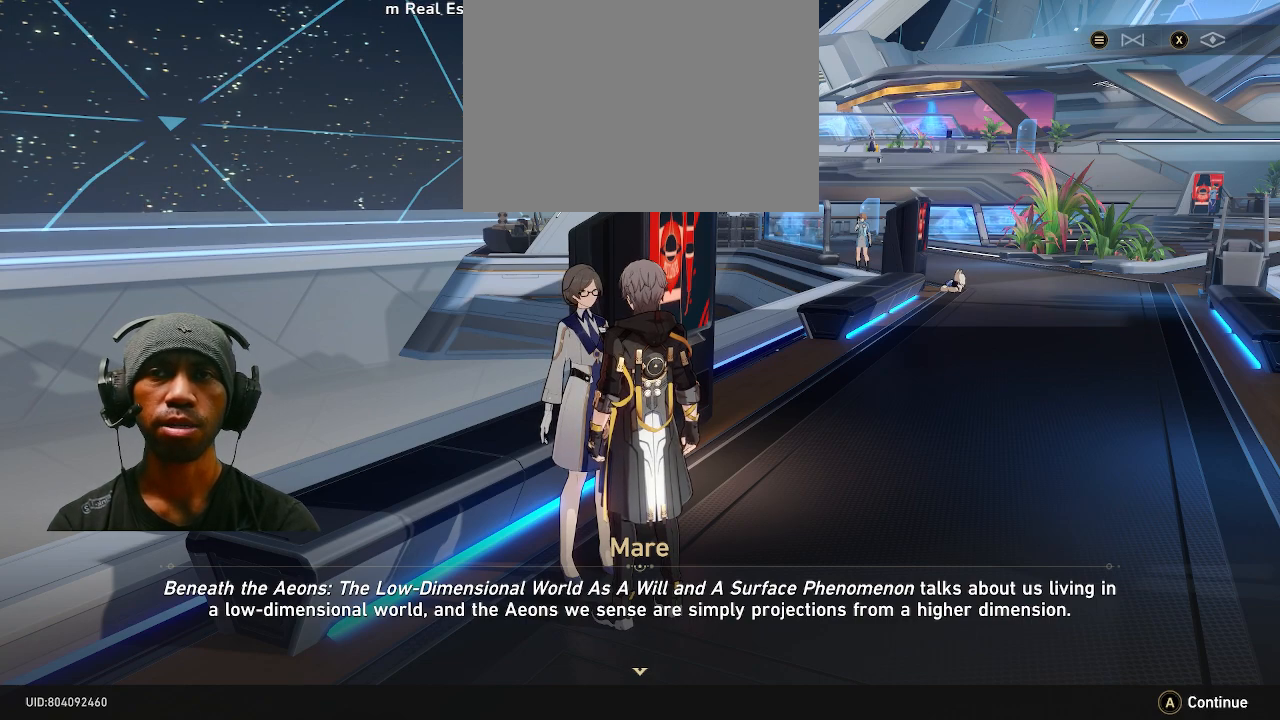
{"buttons": ["R2"], "left_stick": "center", "right_stick": "center", "events": []}
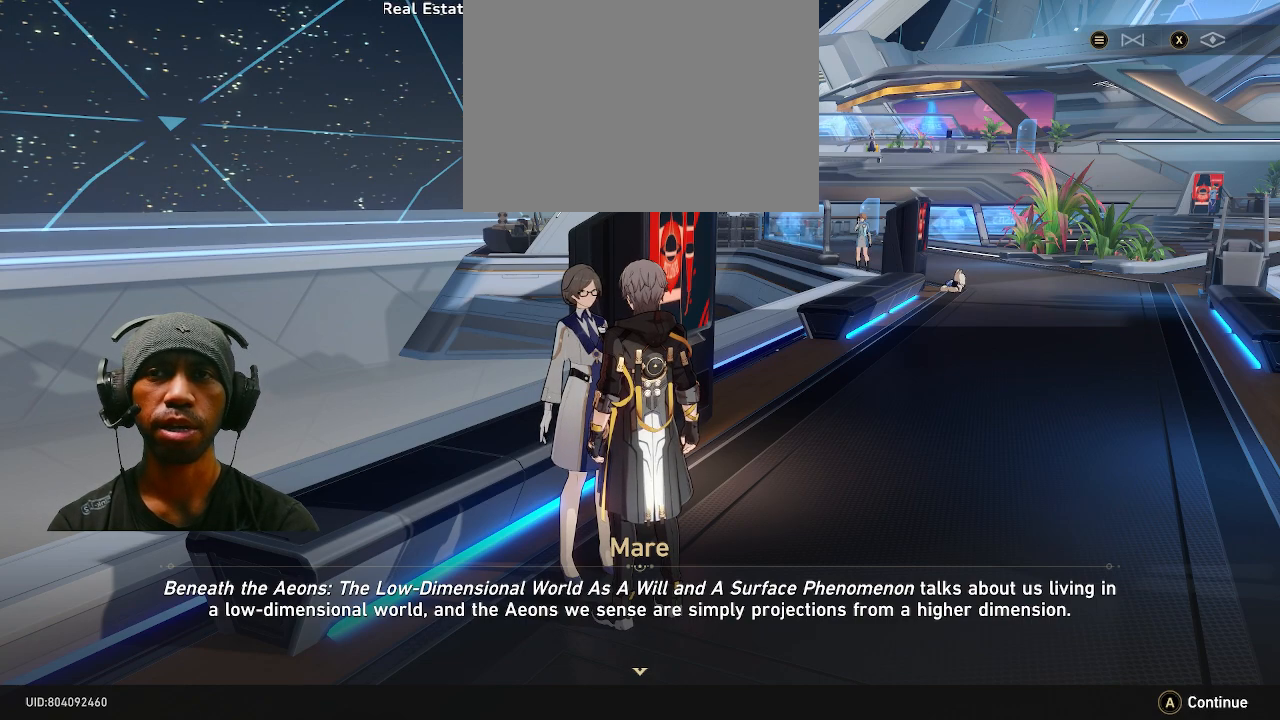
{"buttons": ["R2"], "left_stick": "center", "right_stick": "center", "events": []}
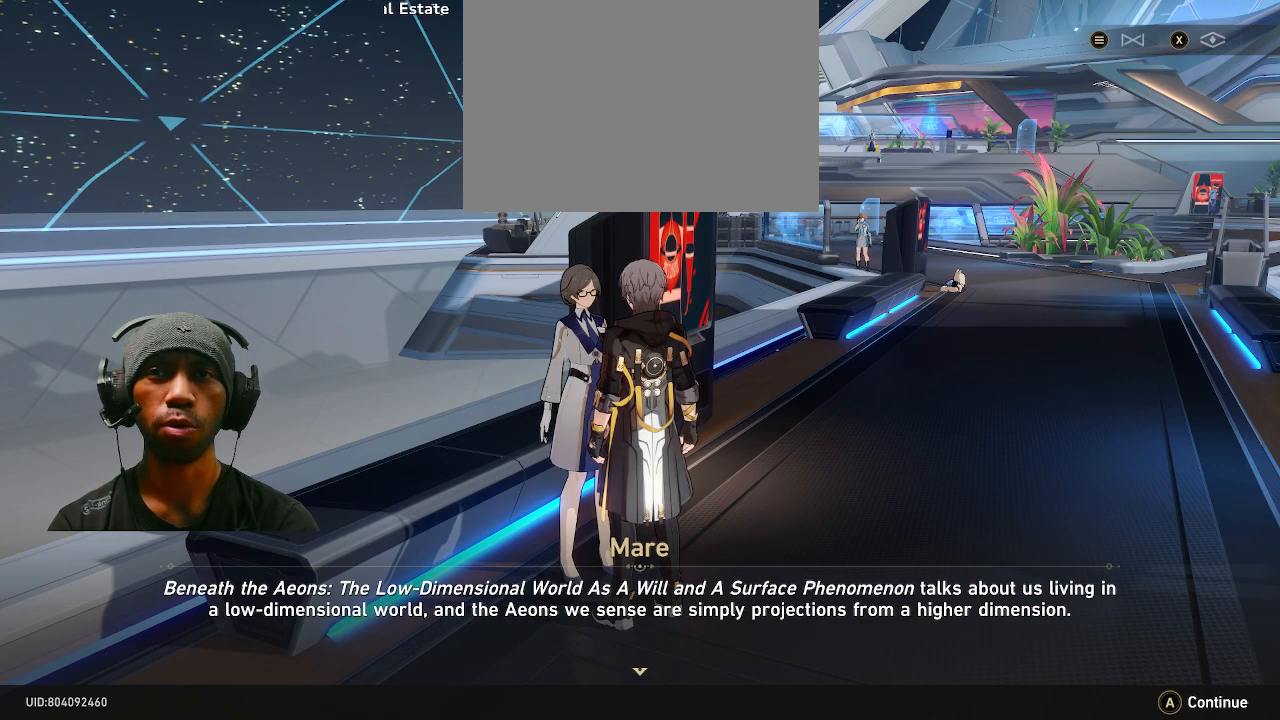
{"buttons": ["R2"], "left_stick": "center", "right_stick": "center", "events": []}
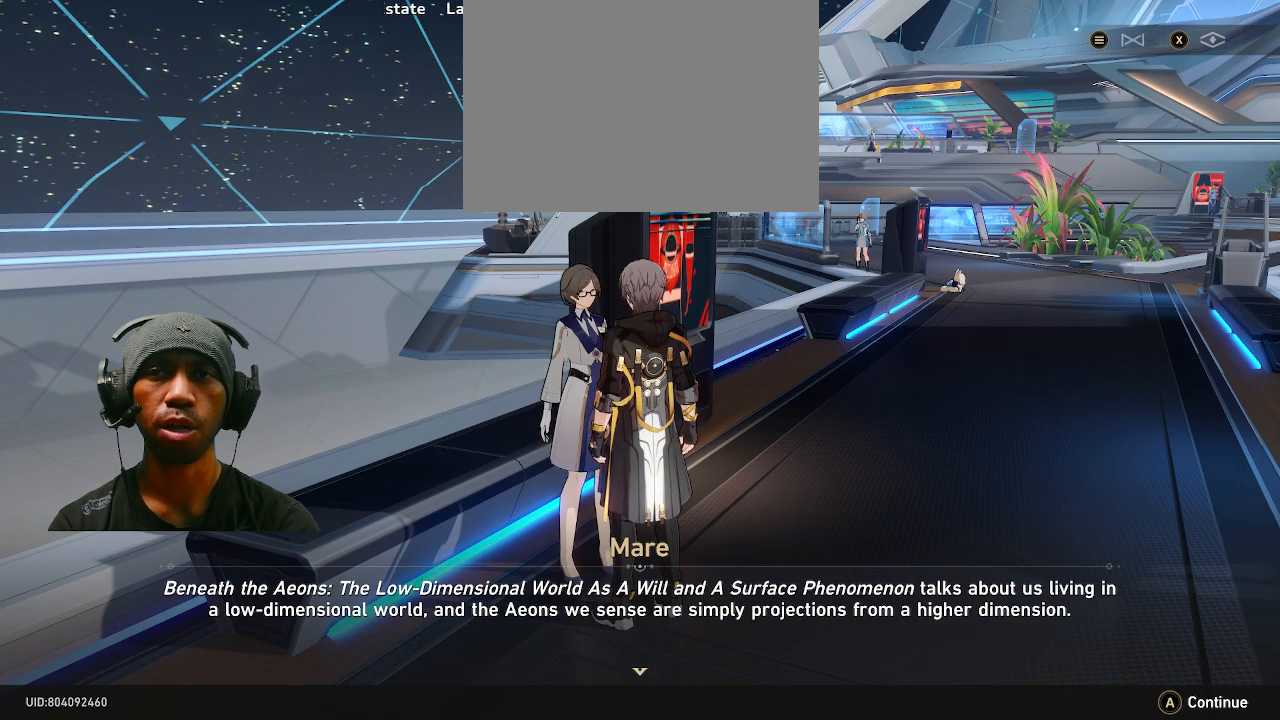
{"buttons": ["R2"], "left_stick": "center", "right_stick": "center", "events": []}